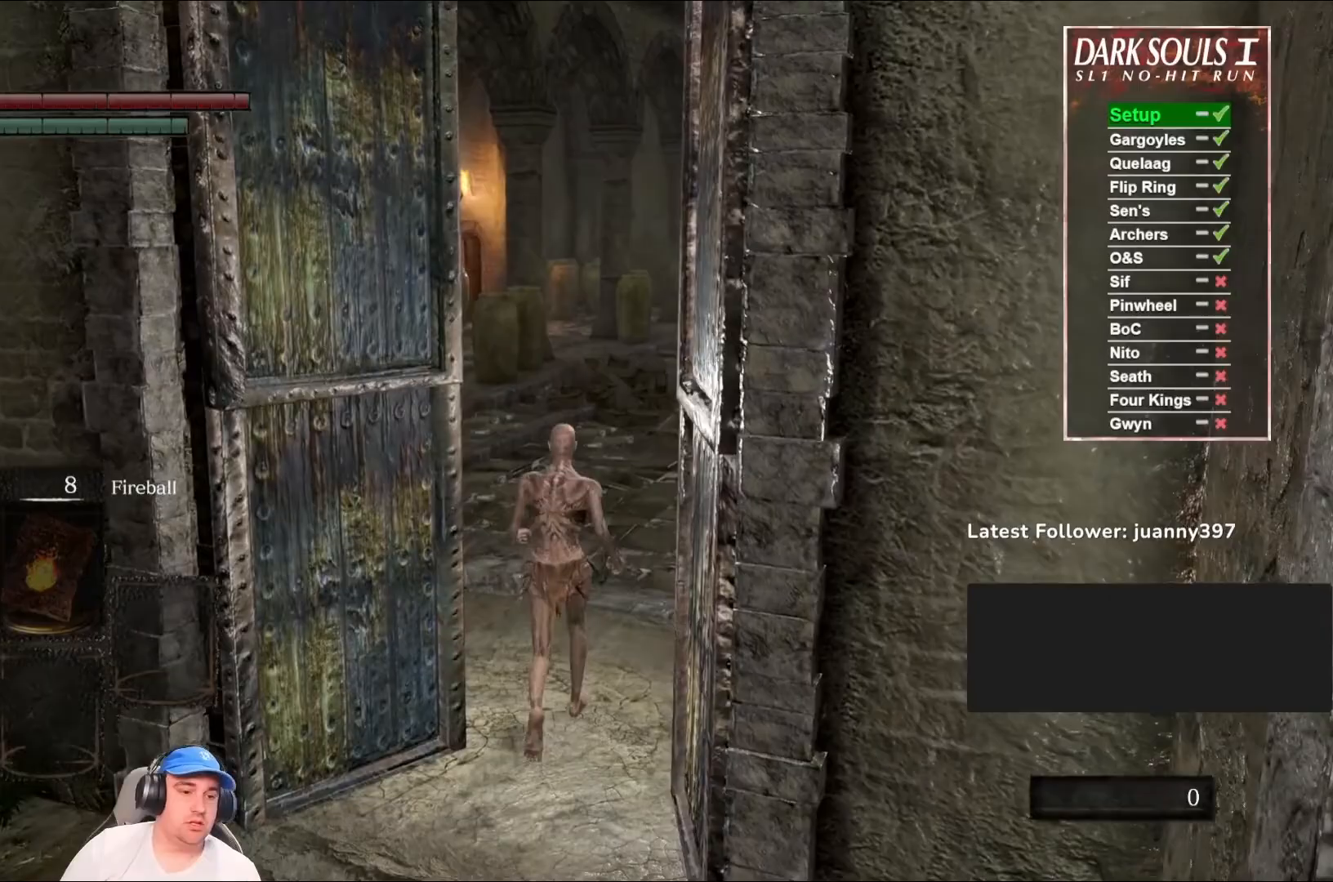
Gameplay with a controller (Xbox layout); each line is a JSON object with the inputs held at the frame after it. "events" lists button and stick changes between this image and that frame as [ms after this image, input, new state], when the widget could be followed in between.
{"buttons": ["B"], "left_stick": "up", "right_stick": "center", "events": []}
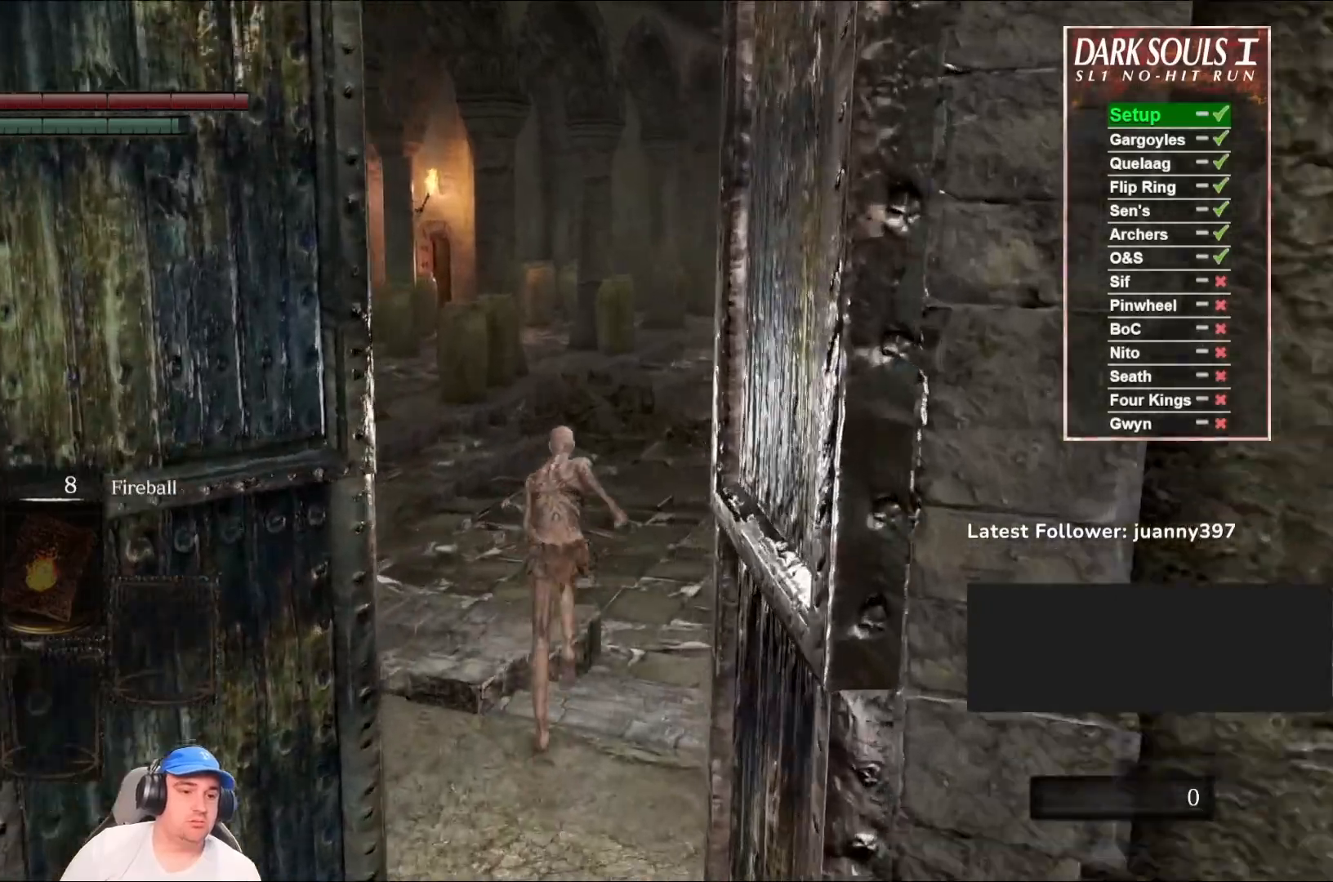
{"buttons": ["B"], "left_stick": "up", "right_stick": "center", "events": []}
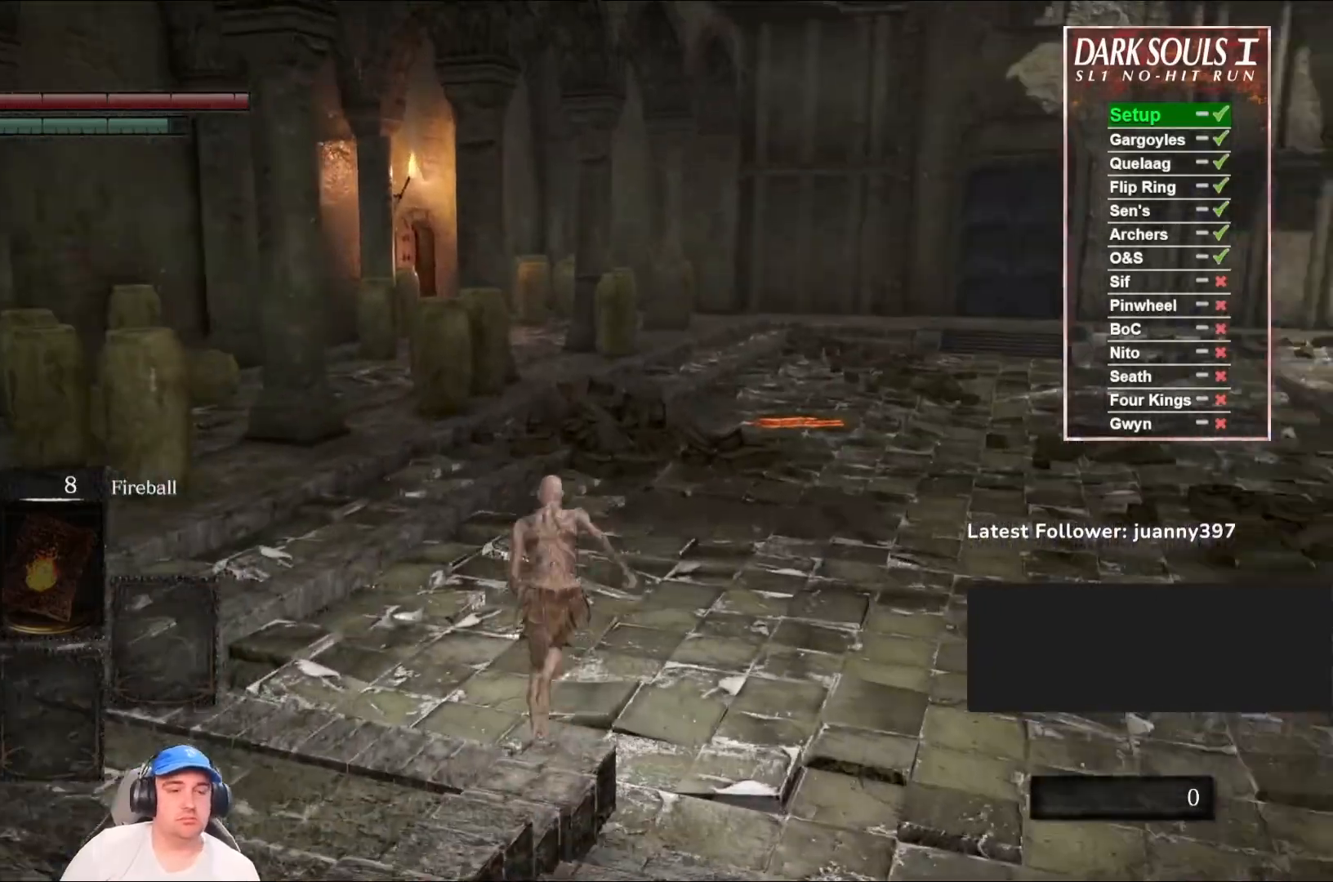
{"buttons": ["B"], "left_stick": "up", "right_stick": "center", "events": []}
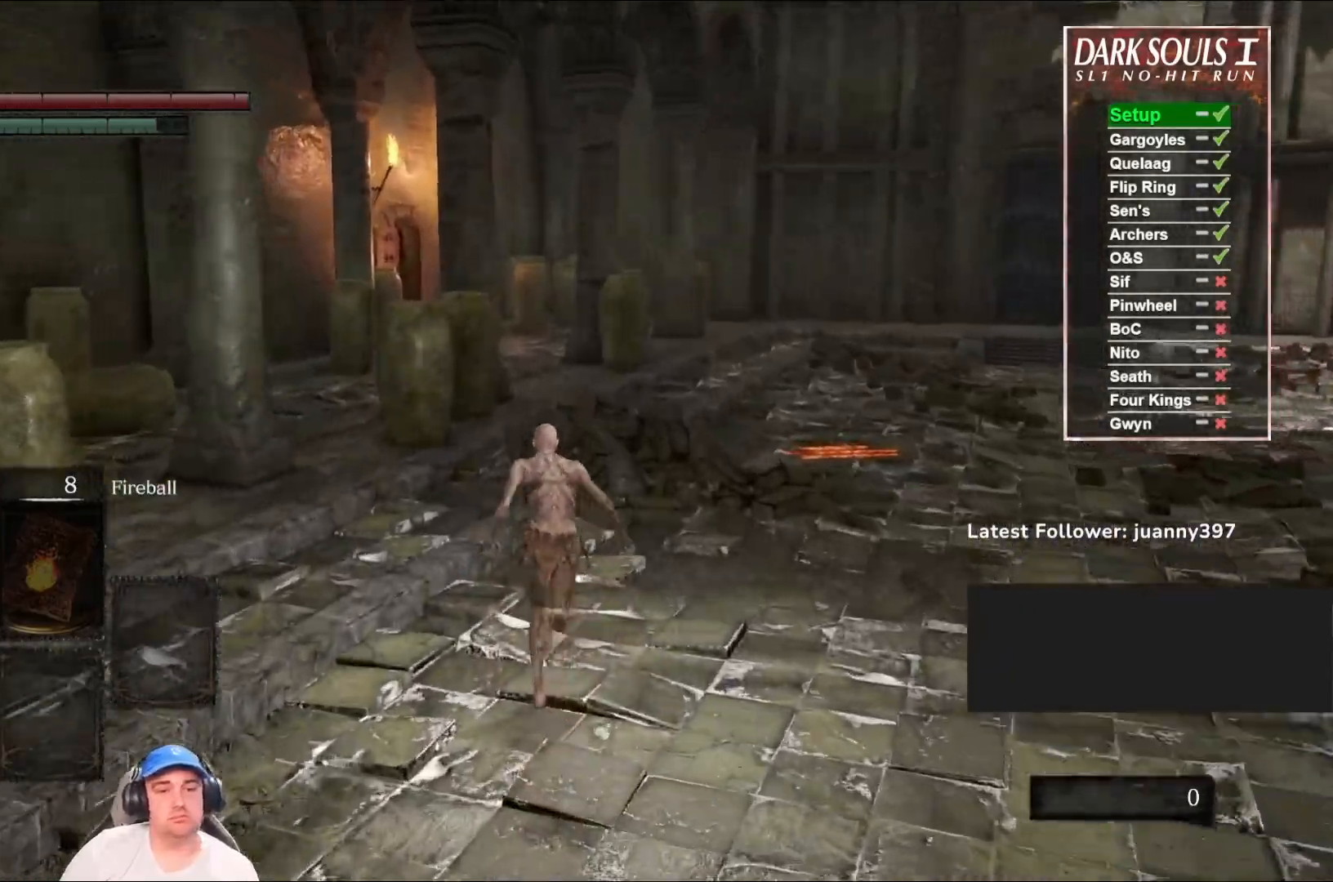
{"buttons": ["B"], "left_stick": "up", "right_stick": "center", "events": []}
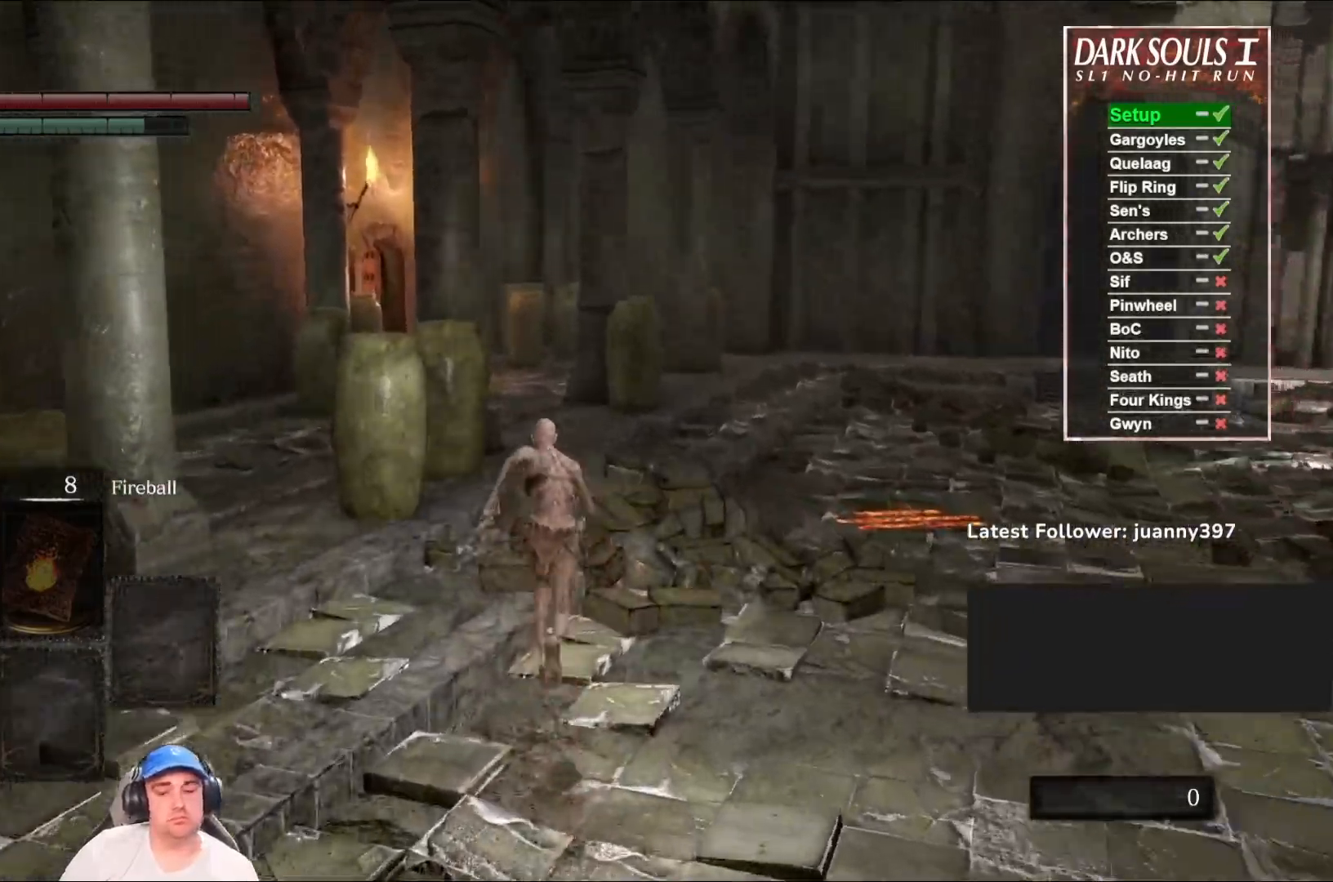
{"buttons": ["B"], "left_stick": "up", "right_stick": "down", "events": [[367, "right_stick", "down"]]}
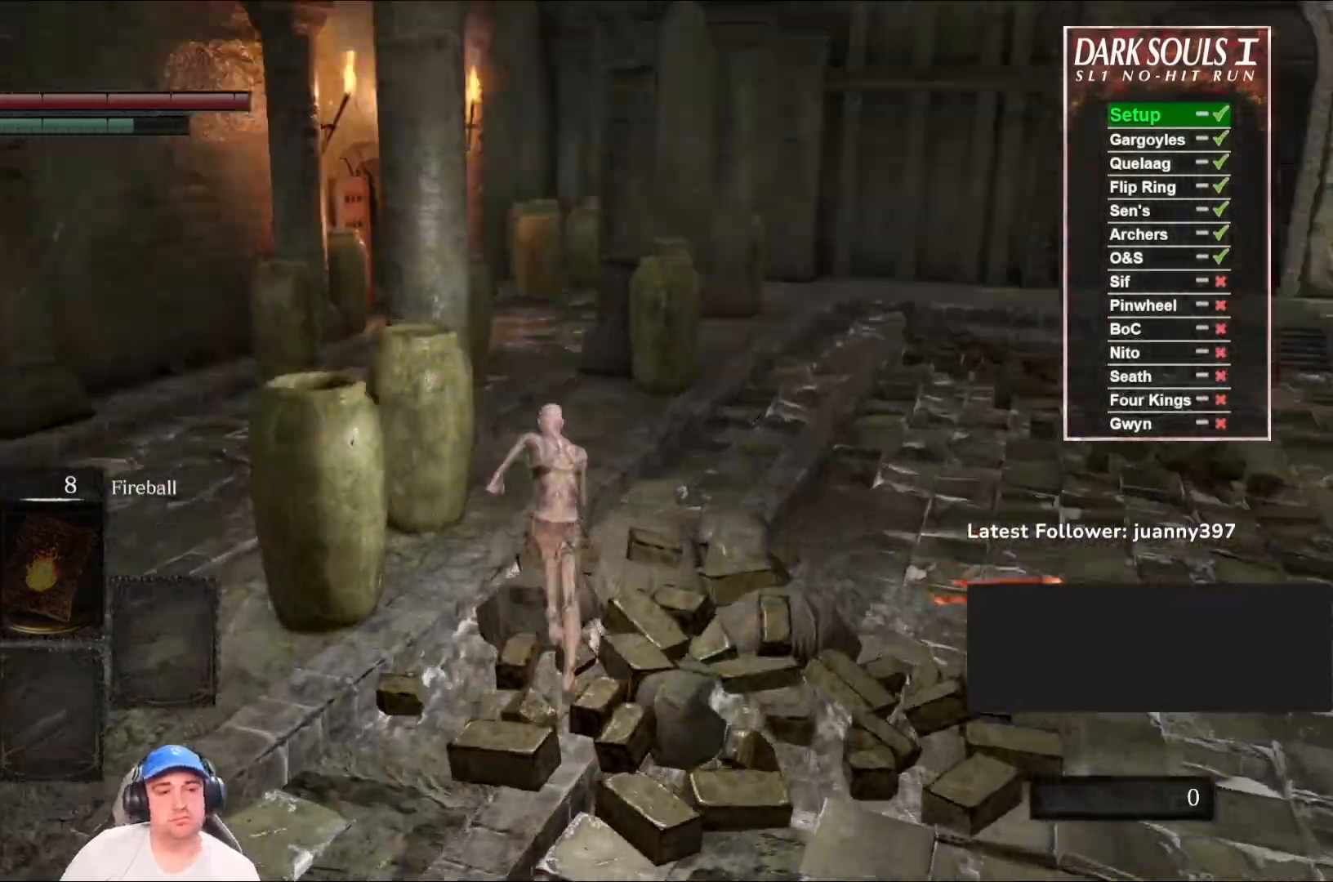
{"buttons": ["B"], "left_stick": "up", "right_stick": "center", "events": [[67, "right_stick", "center"]]}
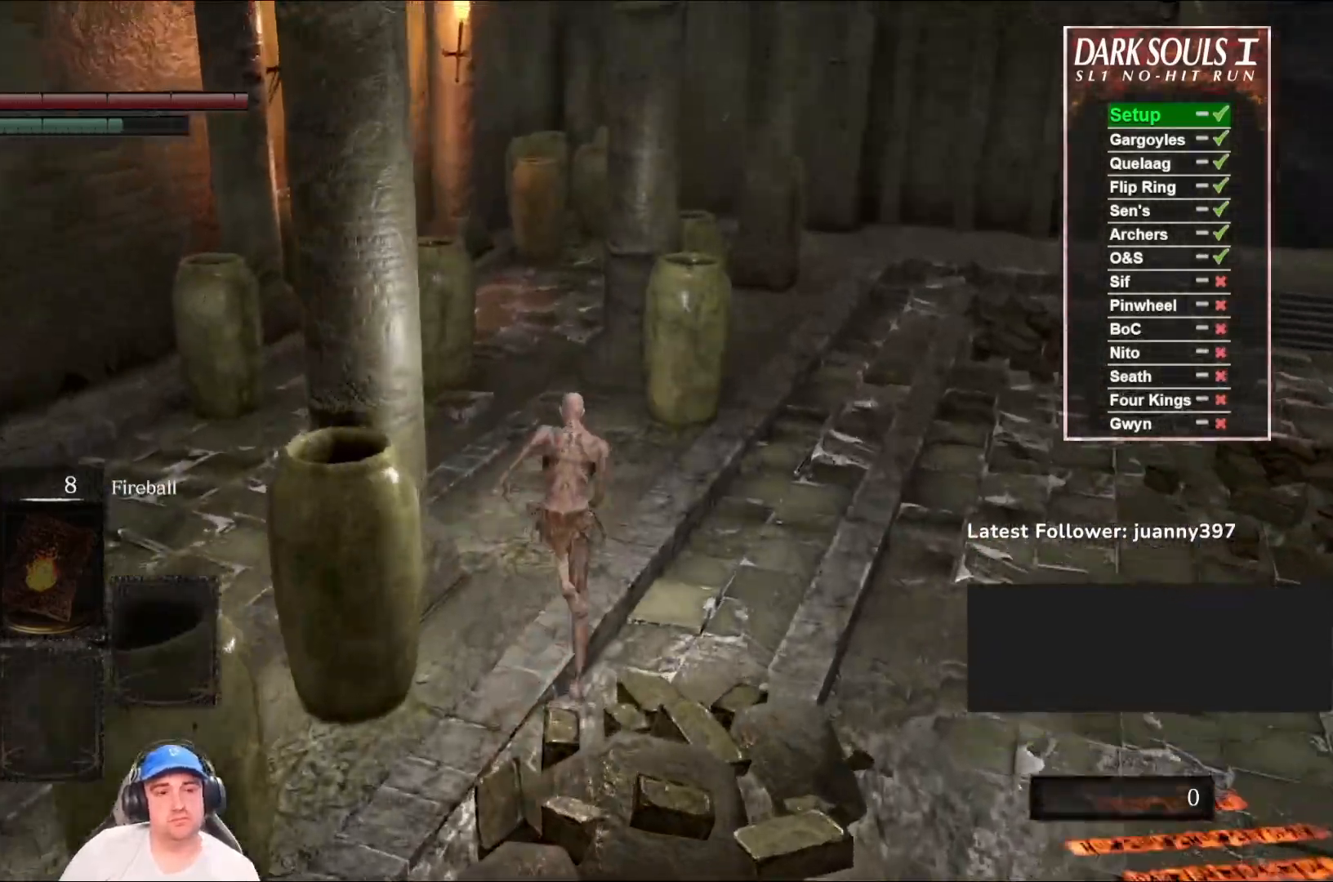
{"buttons": ["B"], "left_stick": "up", "right_stick": "center", "events": []}
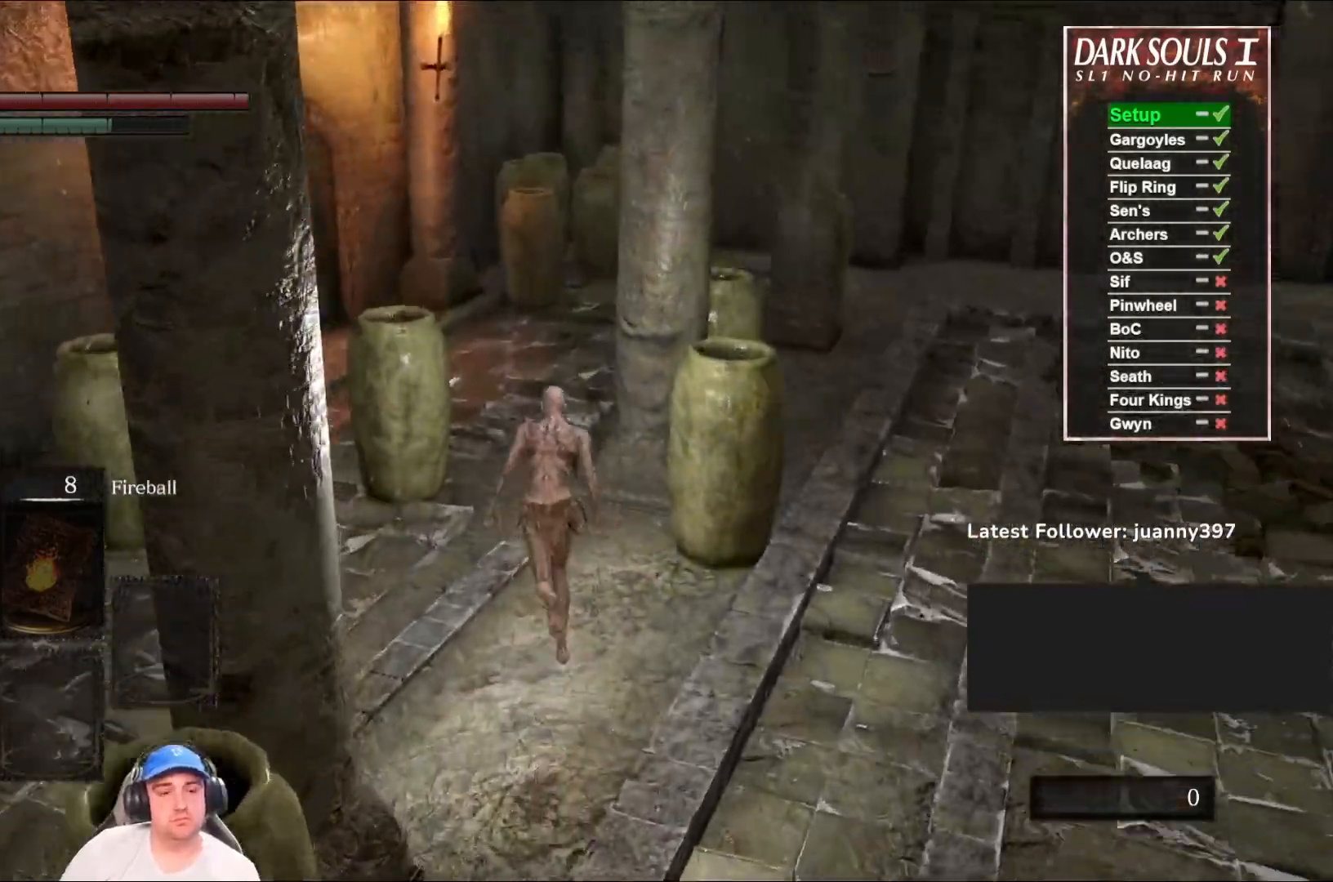
{"buttons": ["B"], "left_stick": "up", "right_stick": "left", "events": [[367, "right_stick", "left"]]}
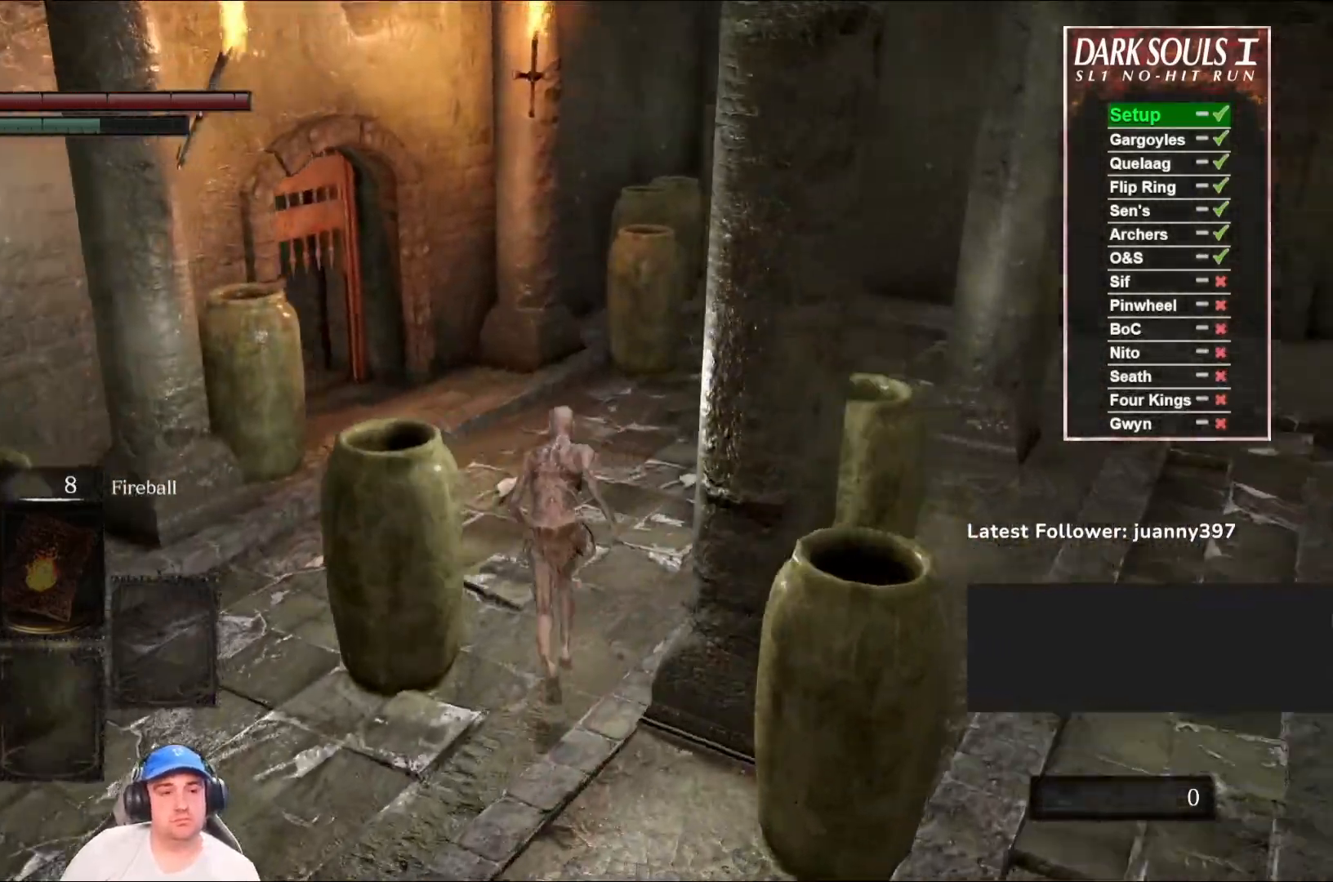
{"buttons": ["B"], "left_stick": "up", "right_stick": "left", "events": [[167, "right_stick", "center"], [400, "right_stick", "left"]]}
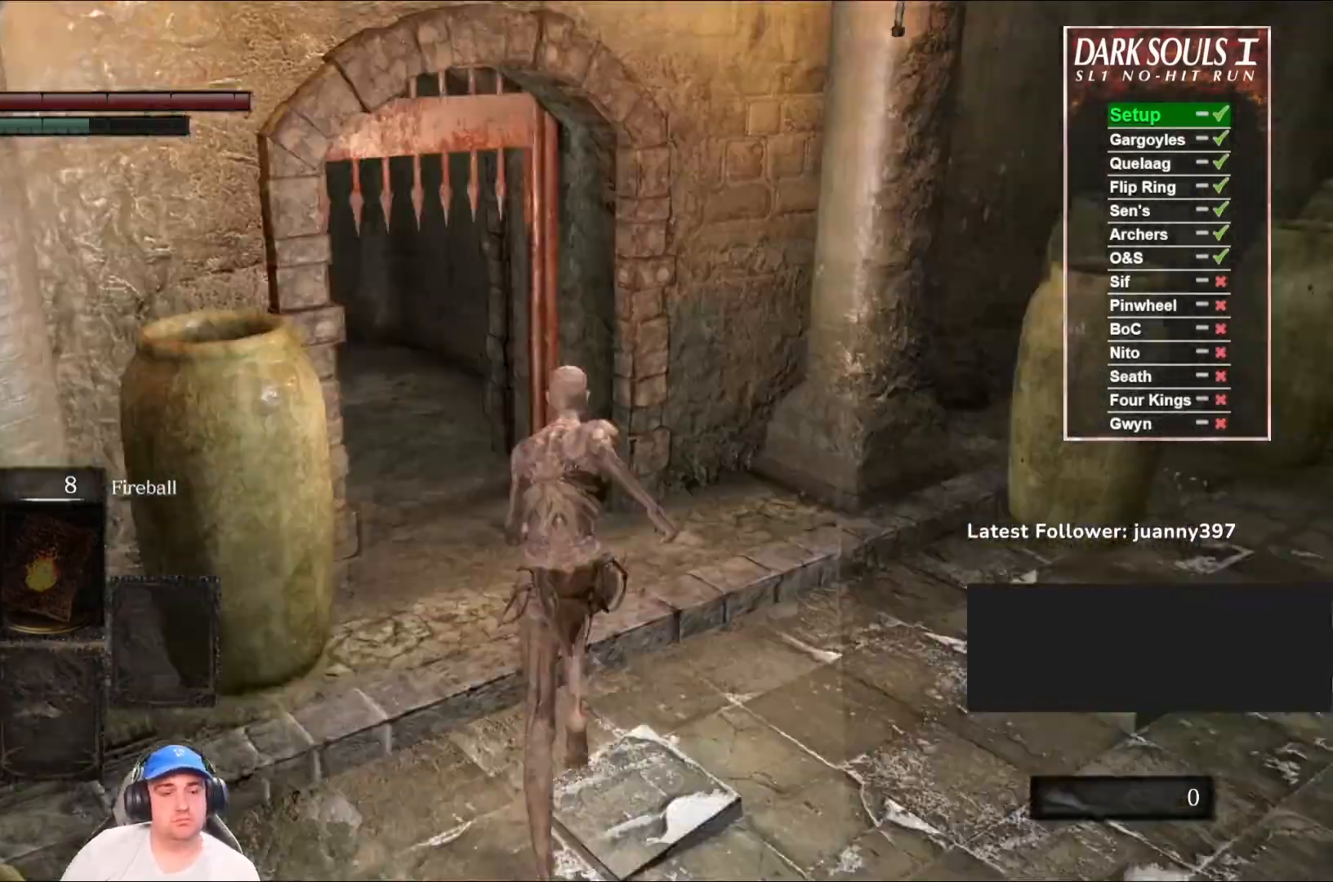
{"buttons": ["B"], "left_stick": "up", "right_stick": "left", "events": [[133, "right_stick", "center"], [333, "right_stick", "left"]]}
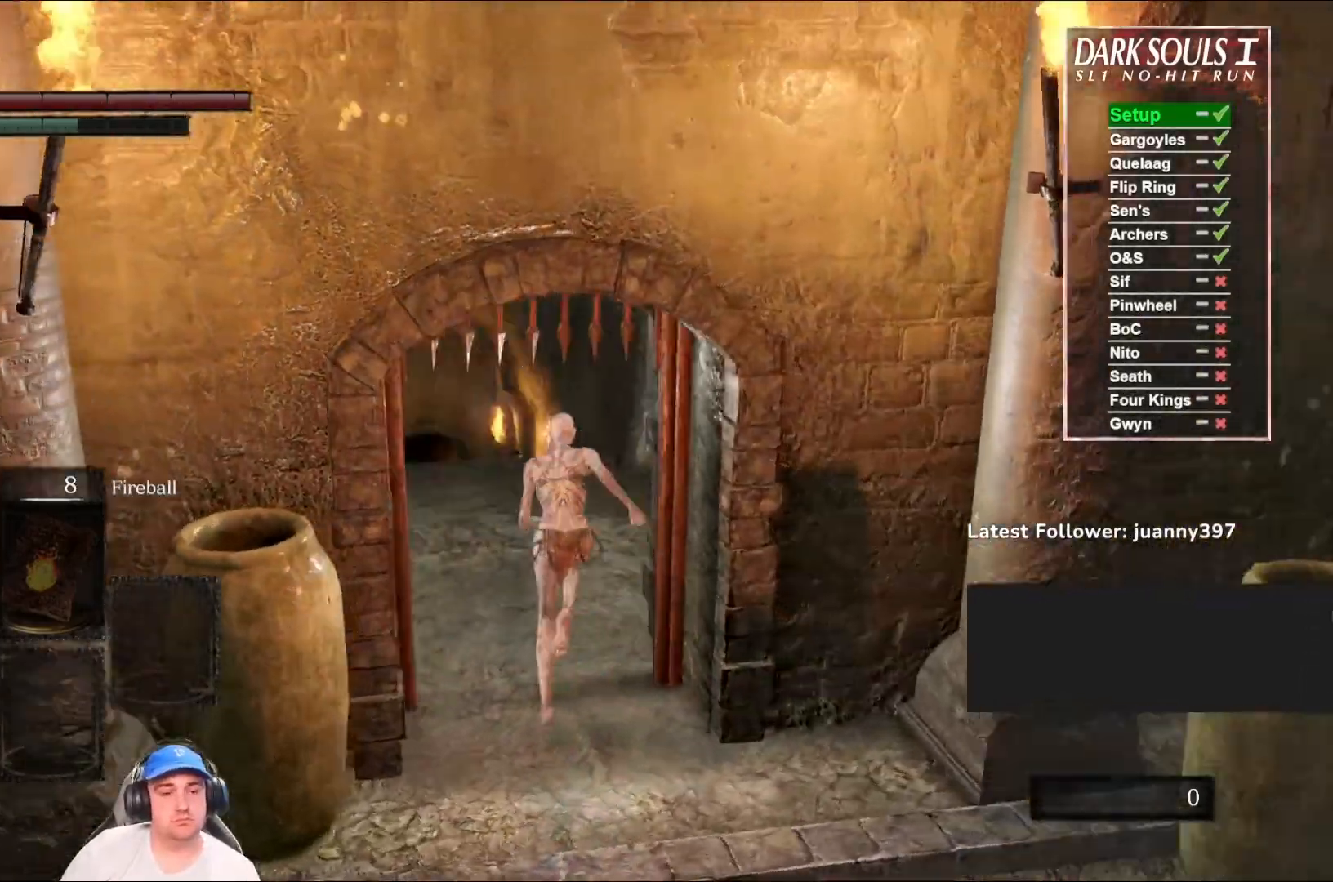
{"buttons": ["B"], "left_stick": "up", "right_stick": "down", "events": [[67, "right_stick", "center"], [467, "right_stick", "down"]]}
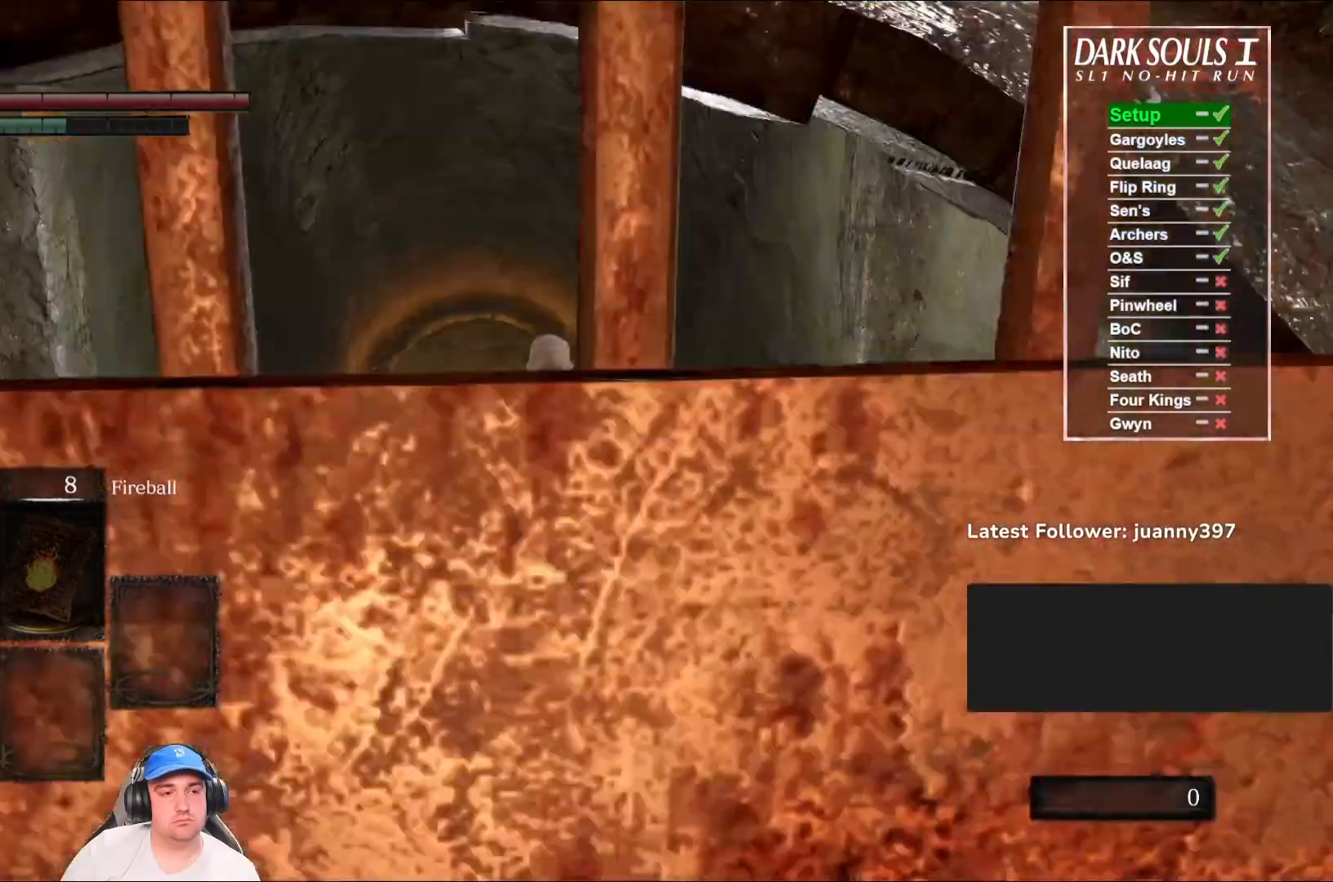
{"buttons": ["B"], "left_stick": "up", "right_stick": "center", "events": [[167, "right_stick", "center"]]}
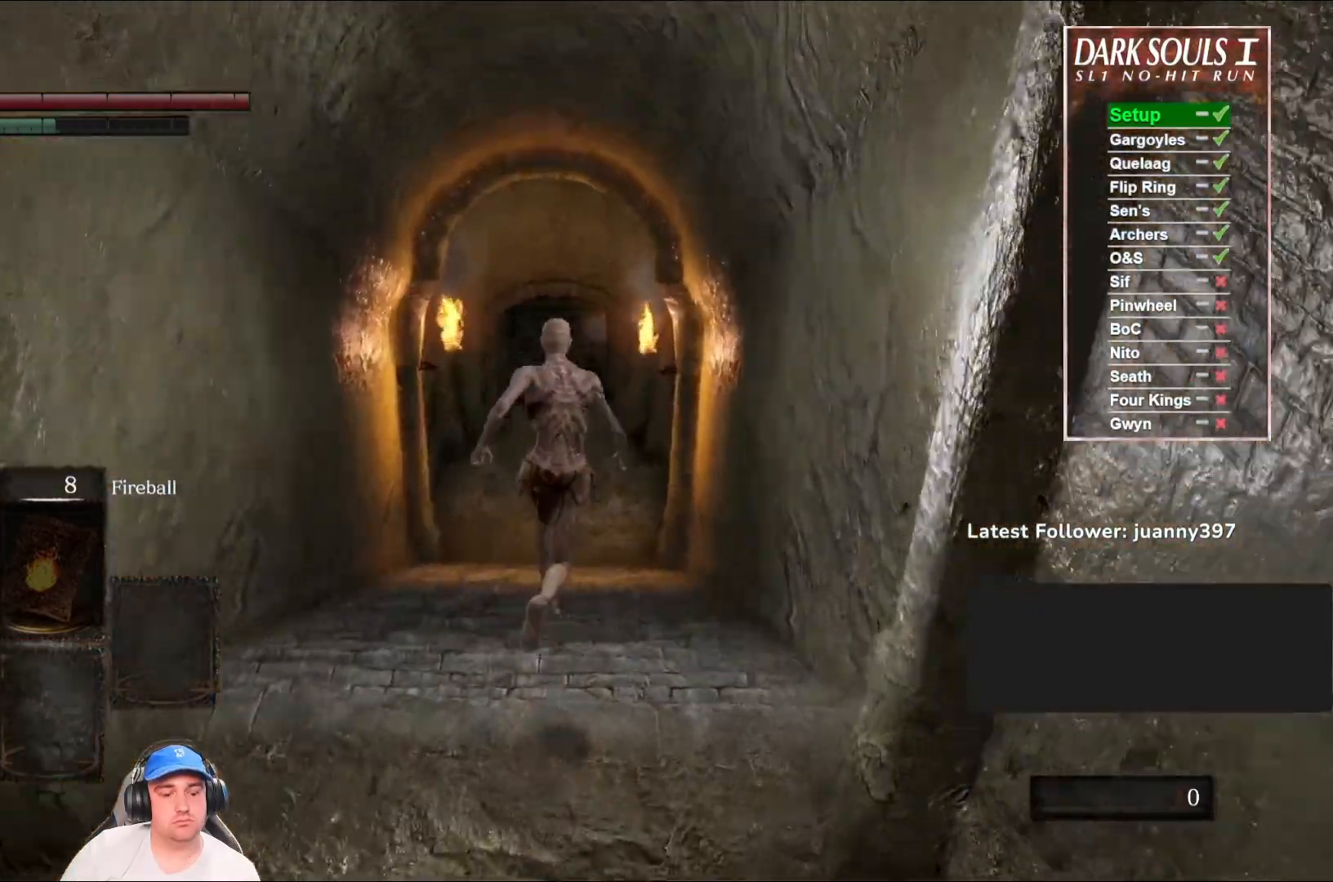
{"buttons": ["B"], "left_stick": "up", "right_stick": "center", "events": [[133, "right_stick", "up"], [300, "right_stick", "center"]]}
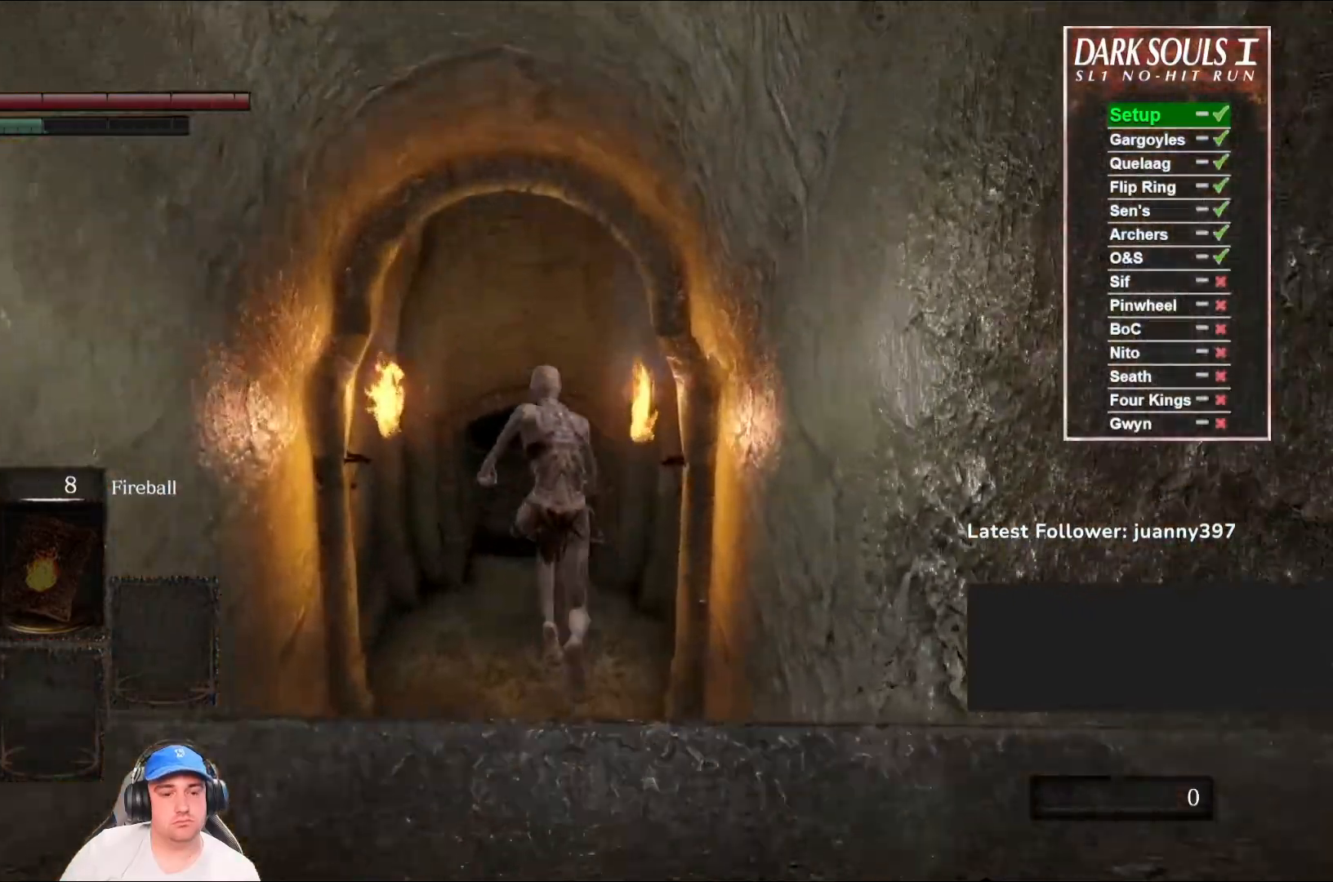
{"buttons": ["B"], "left_stick": "up", "right_stick": "down", "events": [[400, "right_stick", "down"]]}
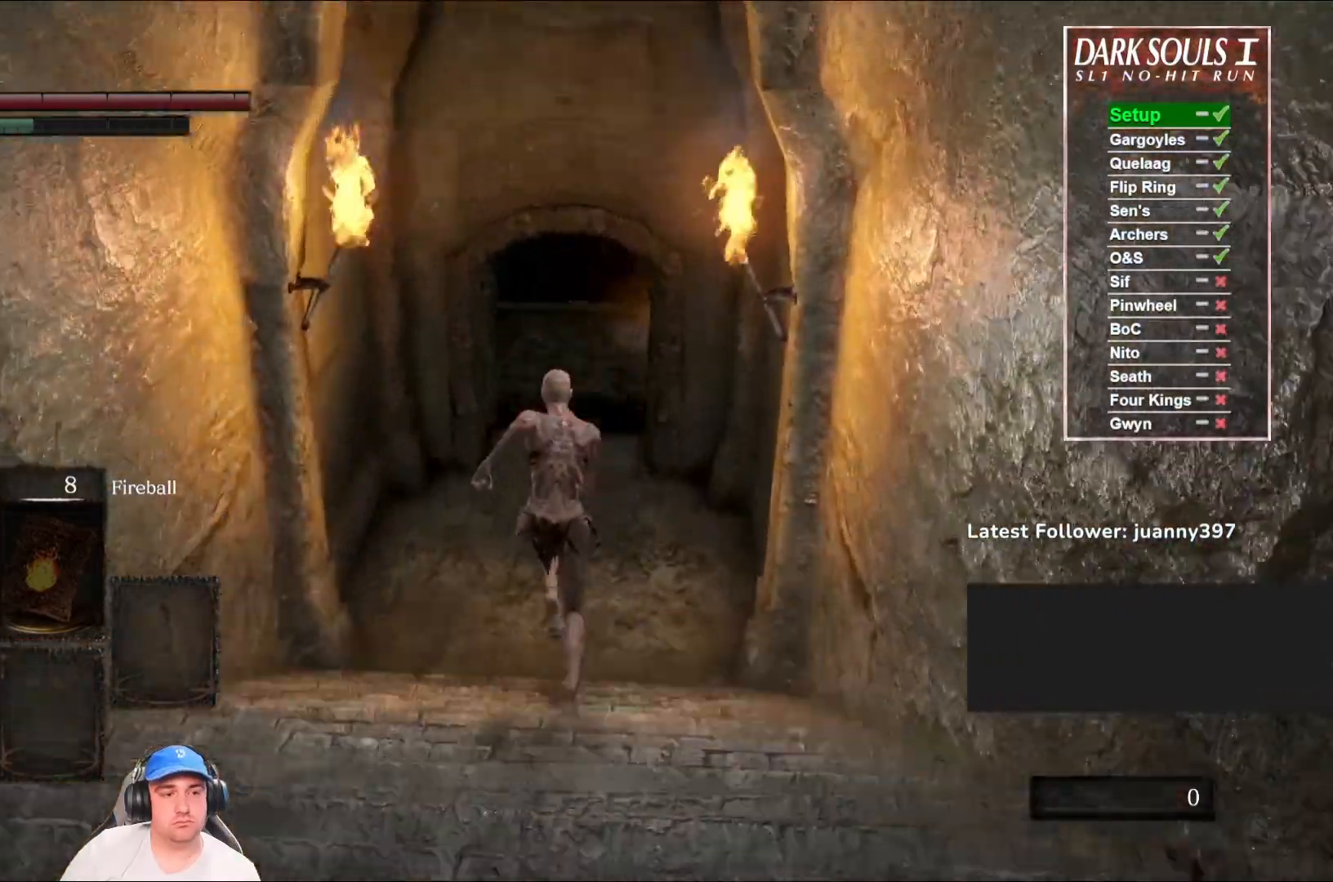
{"buttons": ["B"], "left_stick": "up", "right_stick": "left", "events": [[67, "right_stick", "center"], [500, "right_stick", "left"]]}
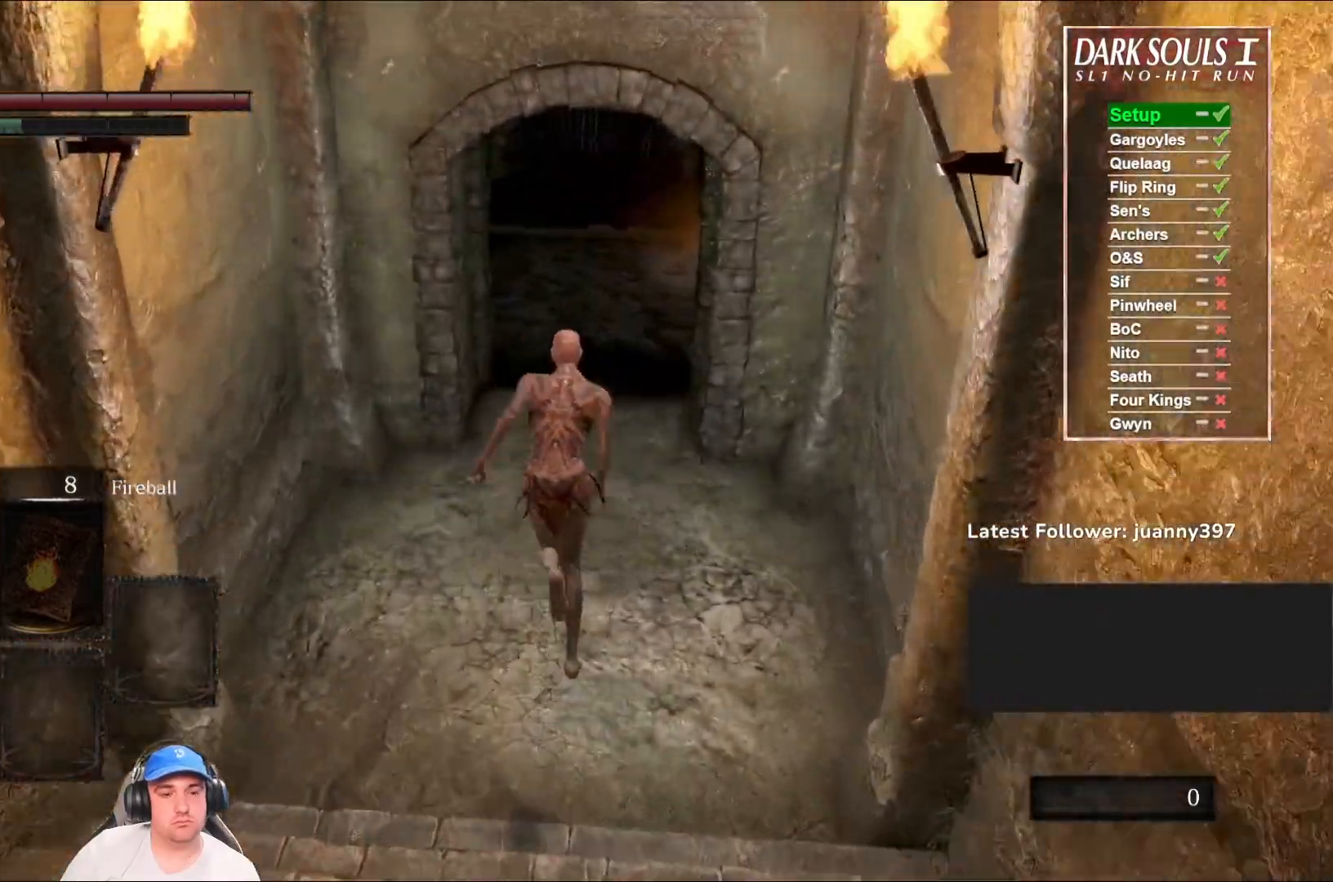
{"buttons": ["B"], "left_stick": "up", "right_stick": "left", "events": [[167, "right_stick", "center"], [400, "right_stick", "left"]]}
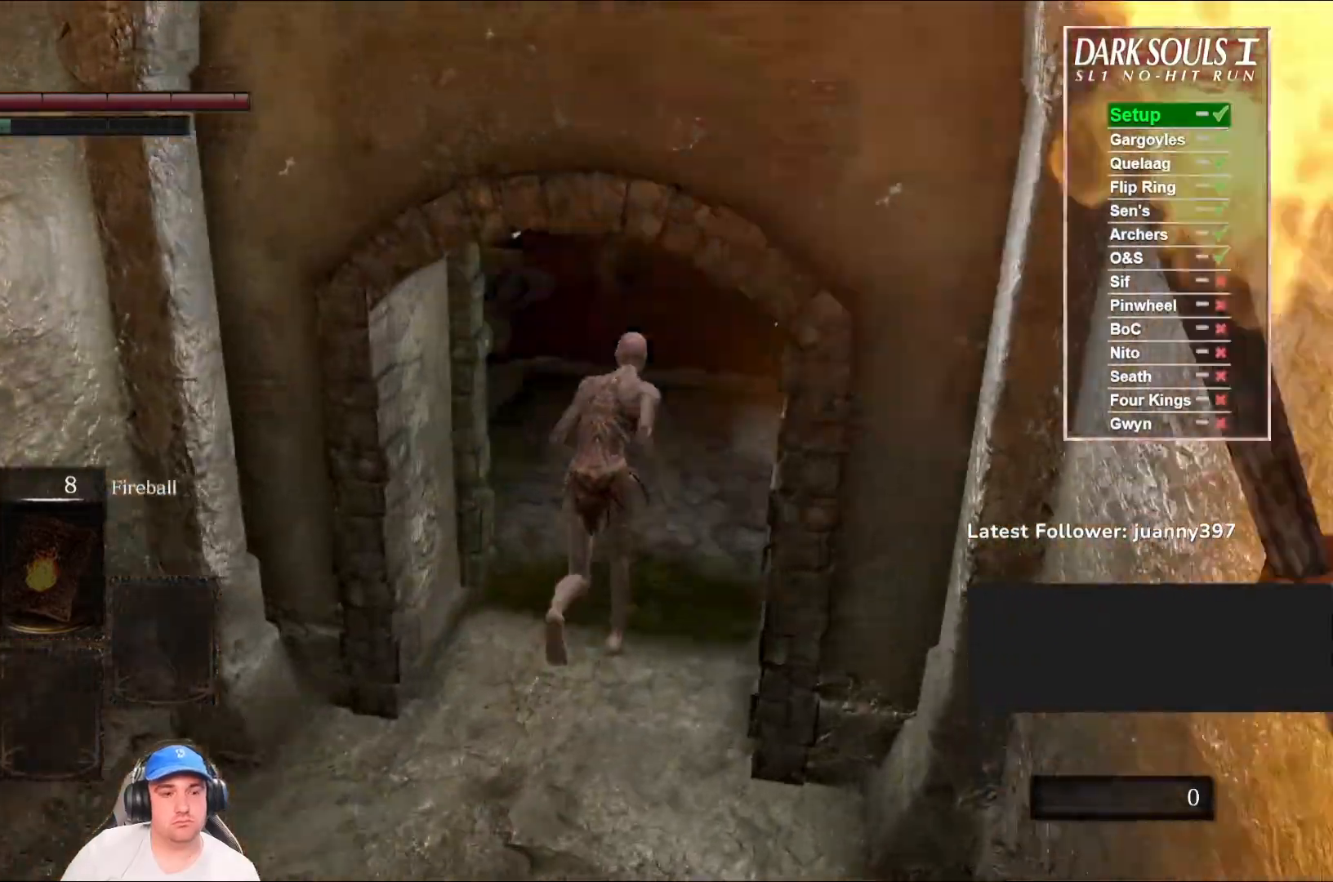
{"buttons": ["B"], "left_stick": "up", "right_stick": "left", "events": [[233, "right_stick", "center"], [367, "right_stick", "left"]]}
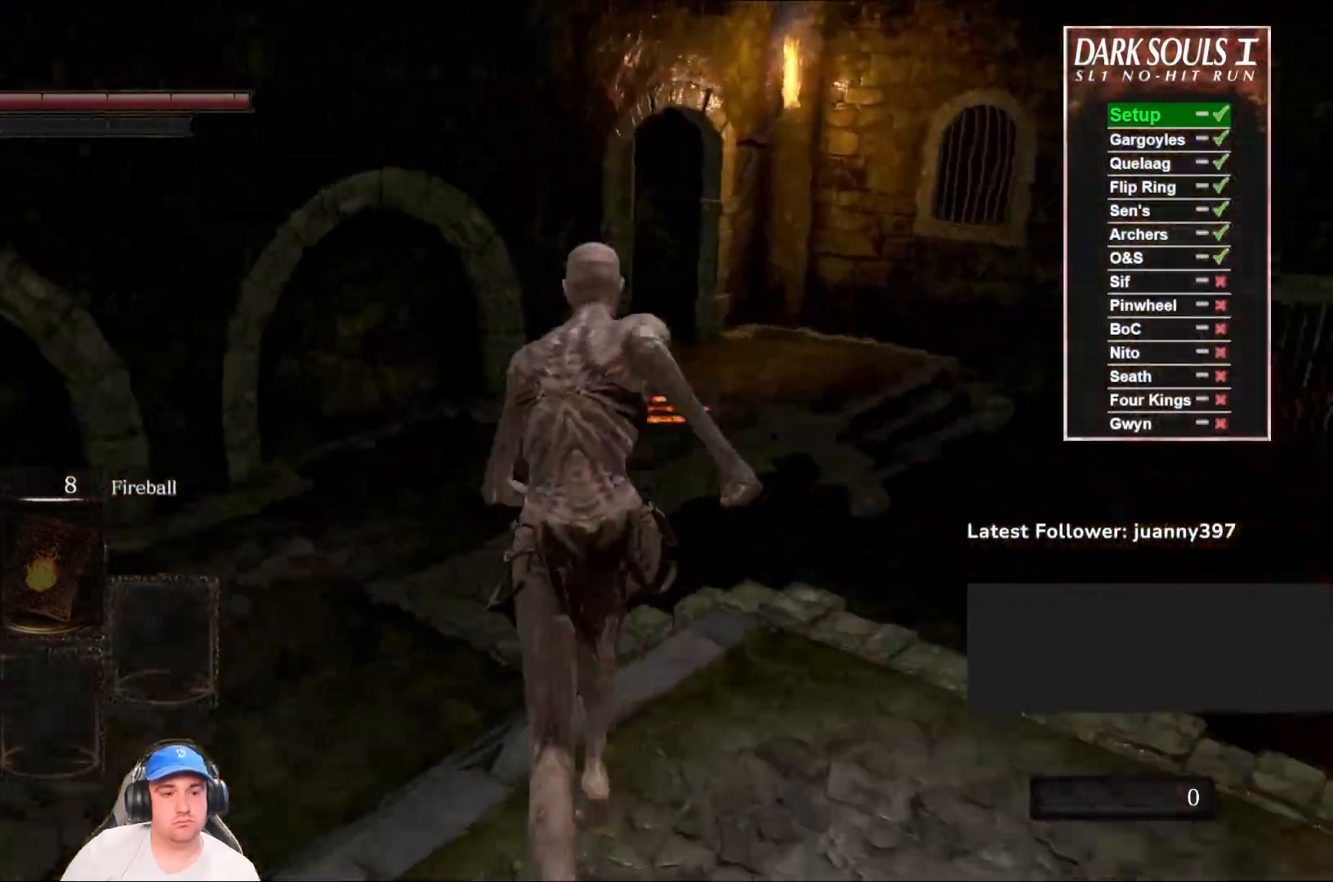
{"buttons": [], "left_stick": "up", "right_stick": "center", "events": [[33, "right_stick", "center"], [200, "B", "up"]]}
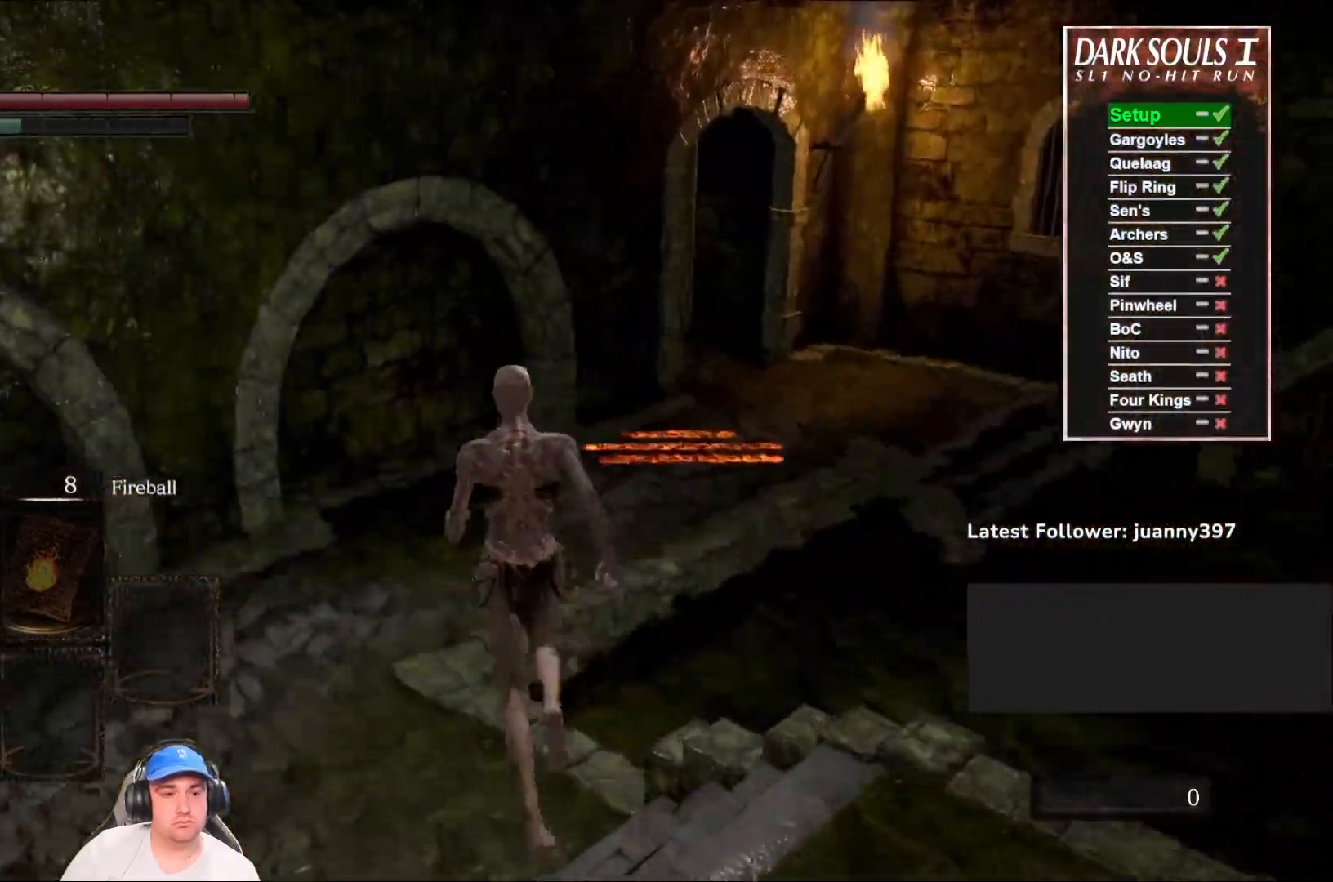
{"buttons": [], "left_stick": "up", "right_stick": "center", "events": [[133, "right_stick", "right"], [267, "right_stick", "center"]]}
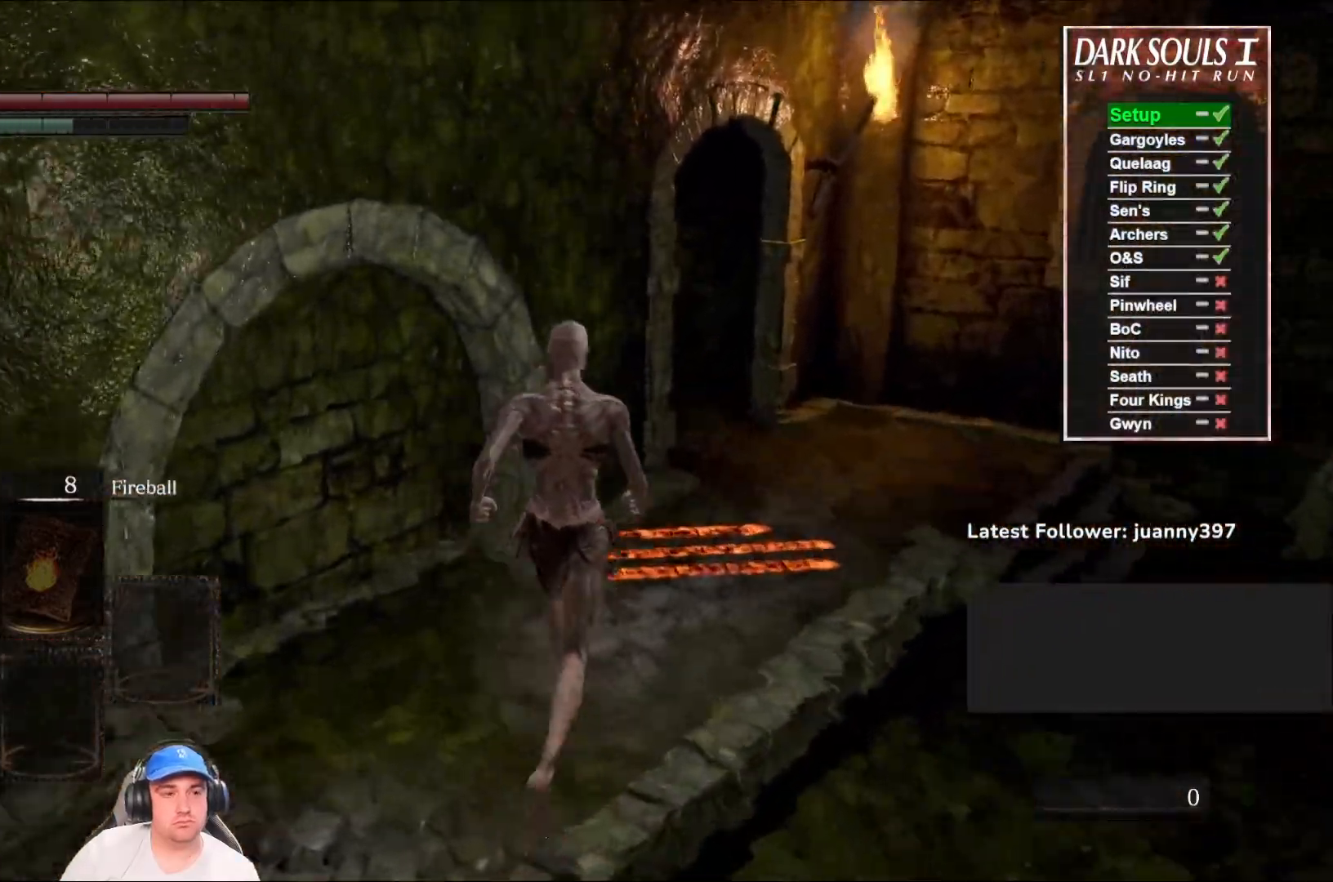
{"buttons": [], "left_stick": "up-right", "right_stick": "left", "events": [[100, "right_stick", "left"], [167, "left_stick", "up-right"], [267, "right_stick", "center"], [433, "right_stick", "left"]]}
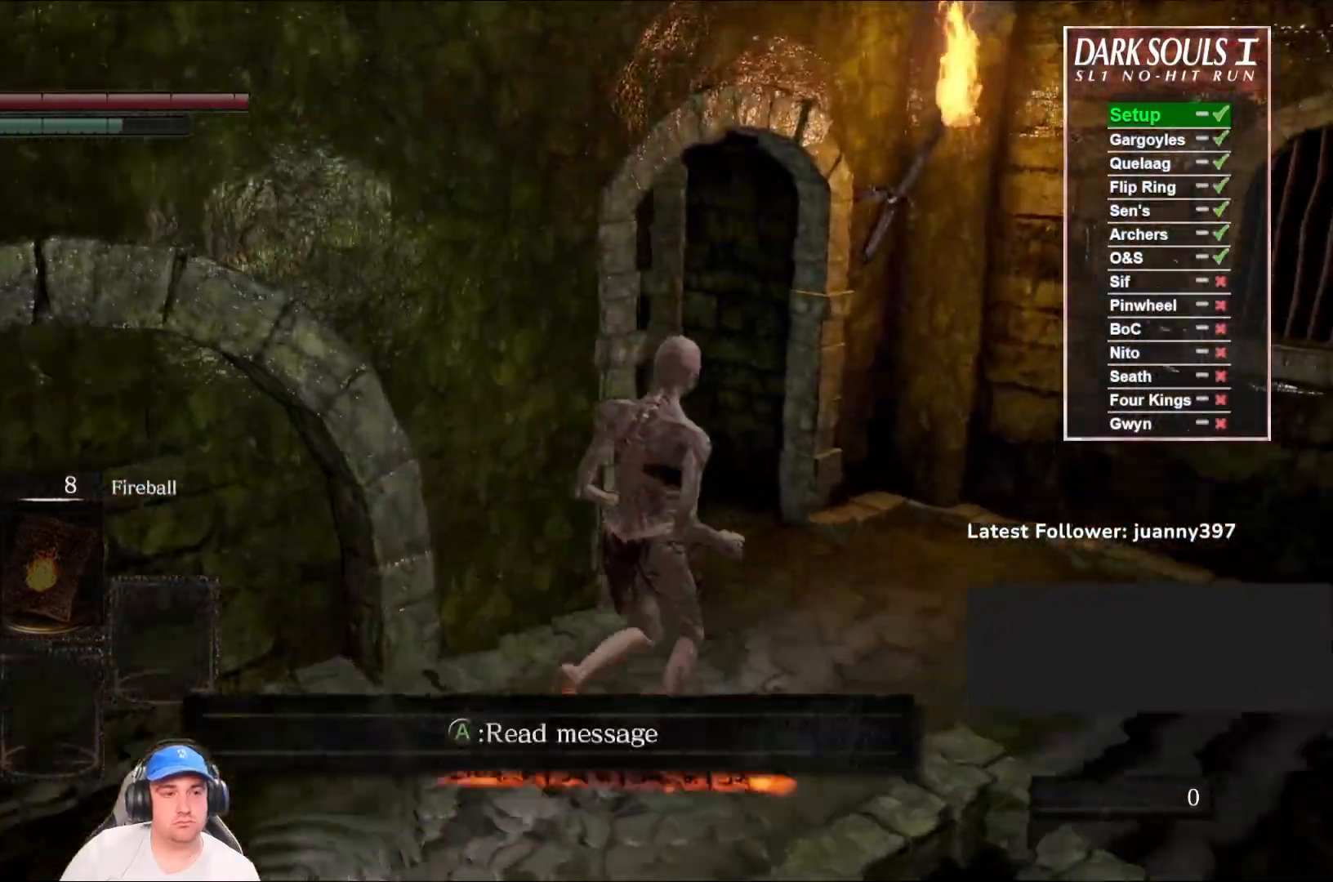
{"buttons": ["B"], "left_stick": "up", "right_stick": "left", "events": [[100, "B", "down"], [133, "right_stick", "center"], [300, "right_stick", "left"], [467, "left_stick", "up"]]}
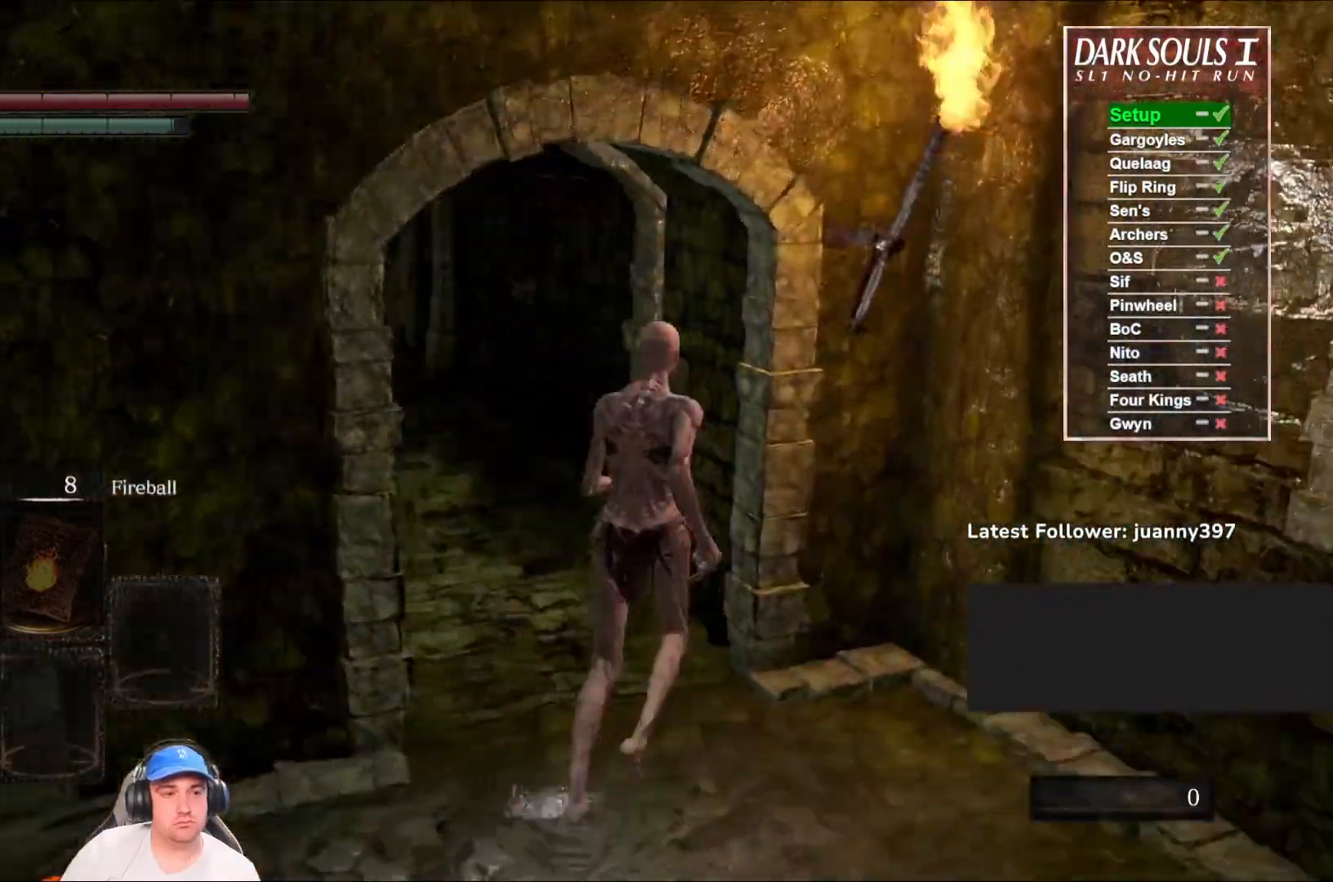
{"buttons": ["B"], "left_stick": "up", "right_stick": "center", "events": [[133, "right_stick", "center"], [333, "right_stick", "up-left"], [500, "right_stick", "center"]]}
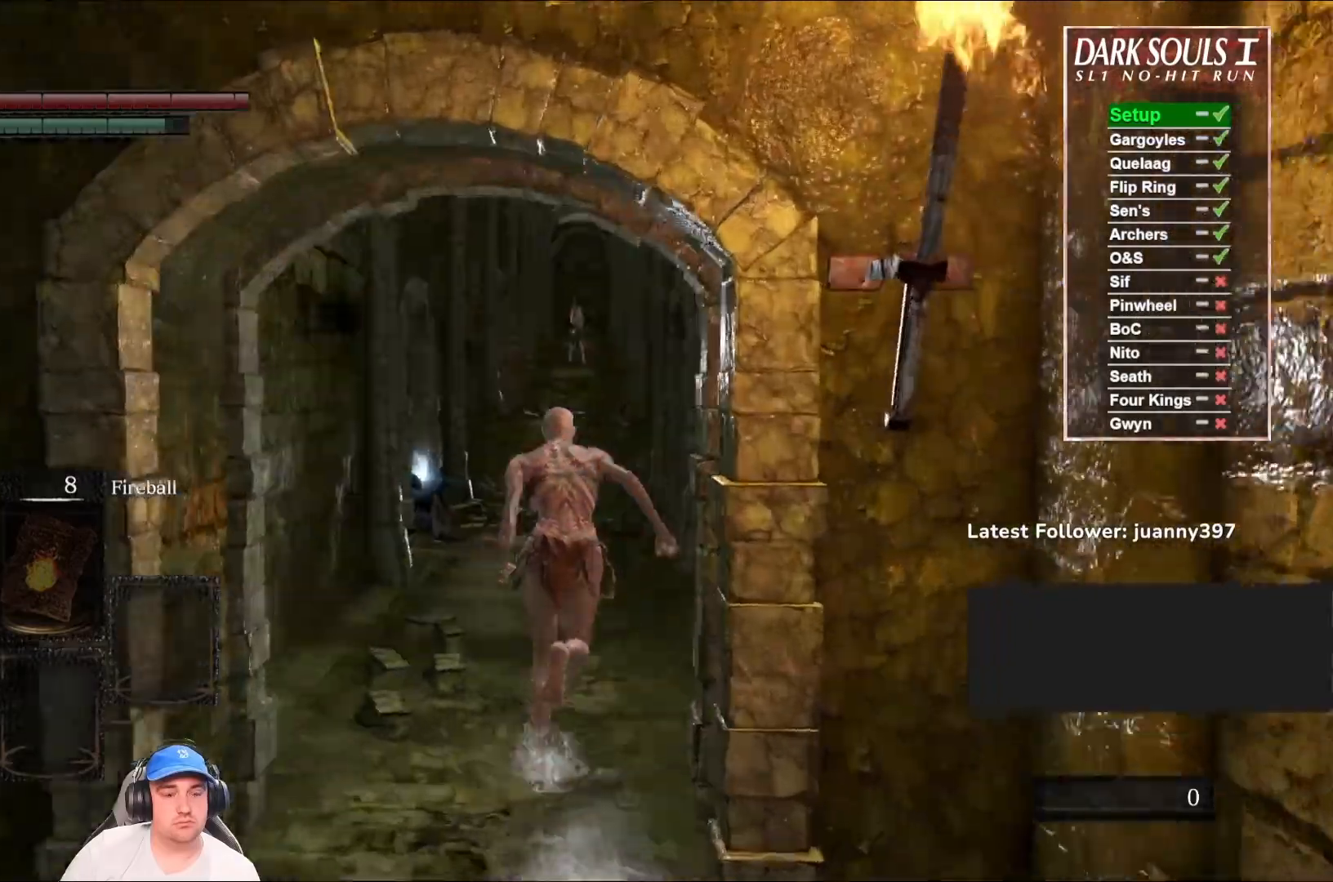
{"buttons": ["B"], "left_stick": "up", "right_stick": "center", "events": [[333, "right_stick", "down"], [467, "right_stick", "center"]]}
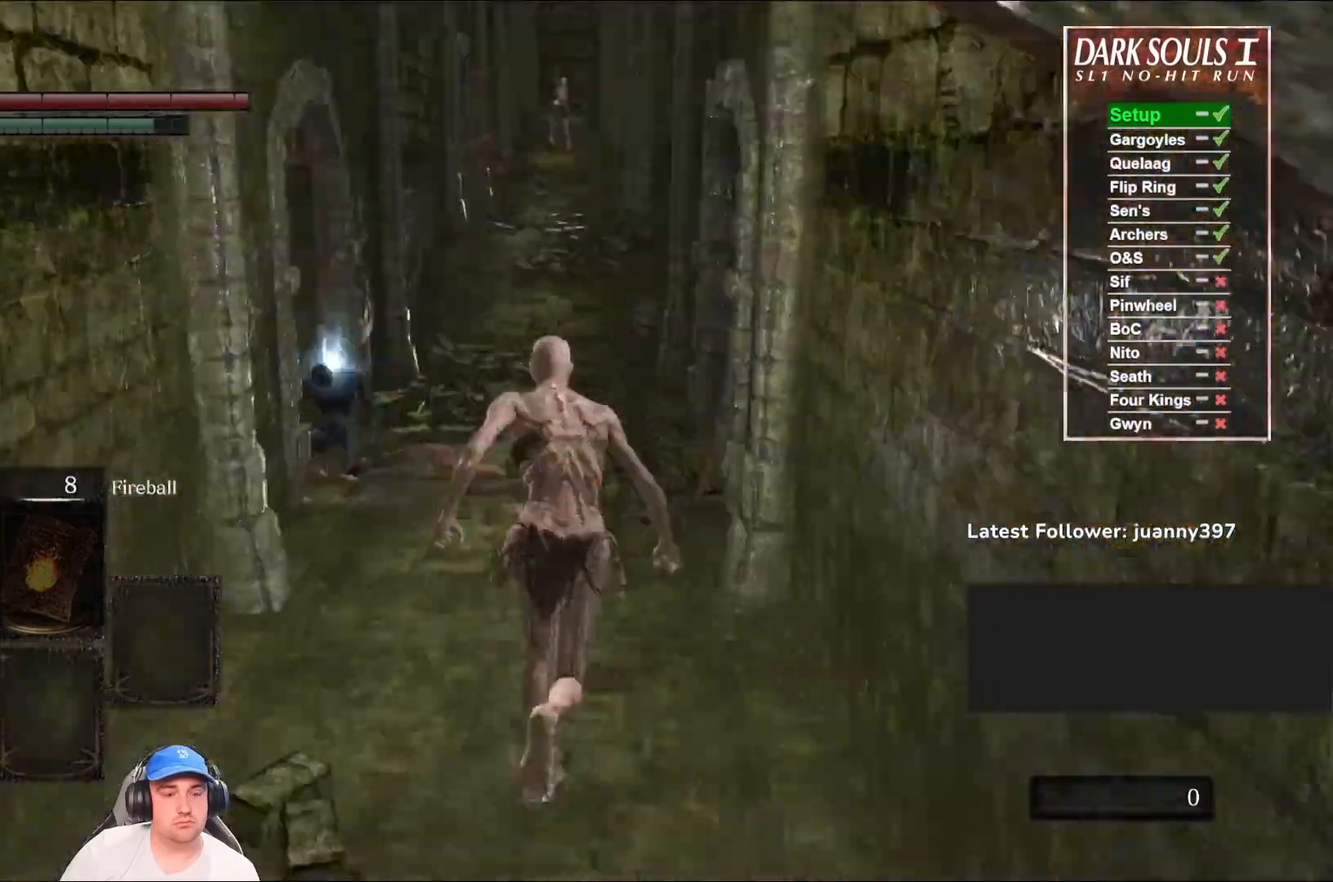
{"buttons": ["B"], "left_stick": "up", "right_stick": "center", "events": []}
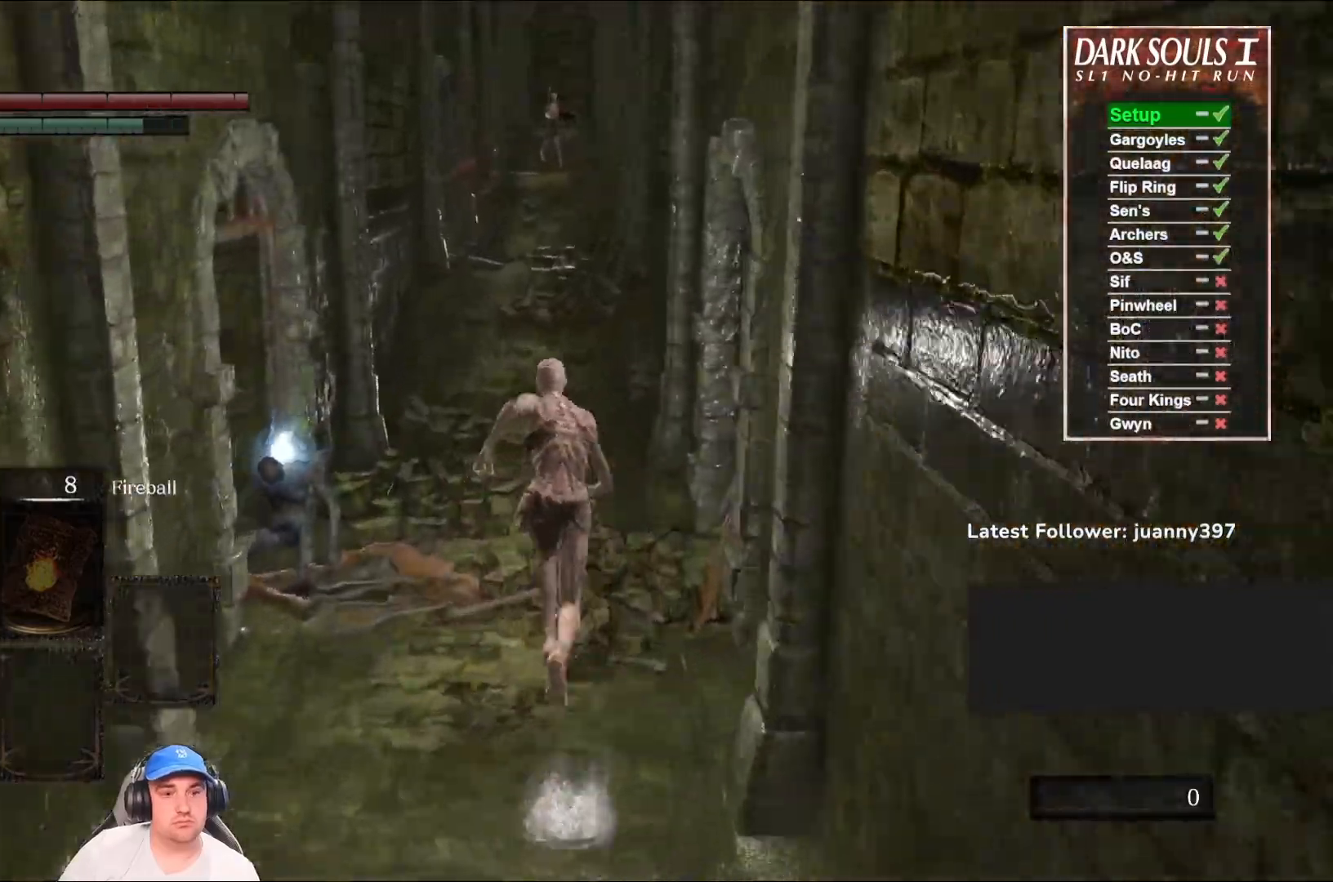
{"buttons": ["B"], "left_stick": "up", "right_stick": "center", "events": []}
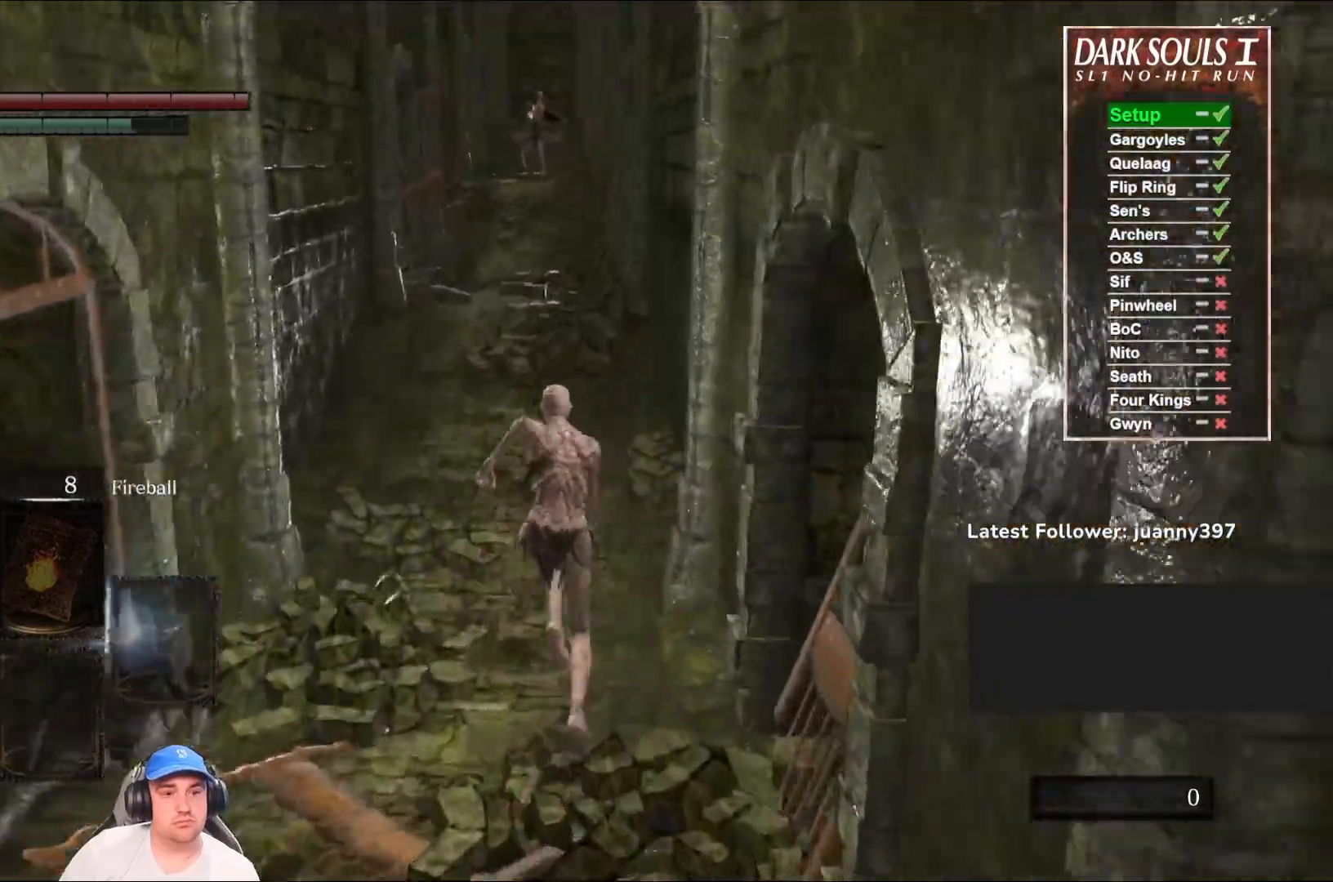
{"buttons": ["B"], "left_stick": "up", "right_stick": "center", "events": []}
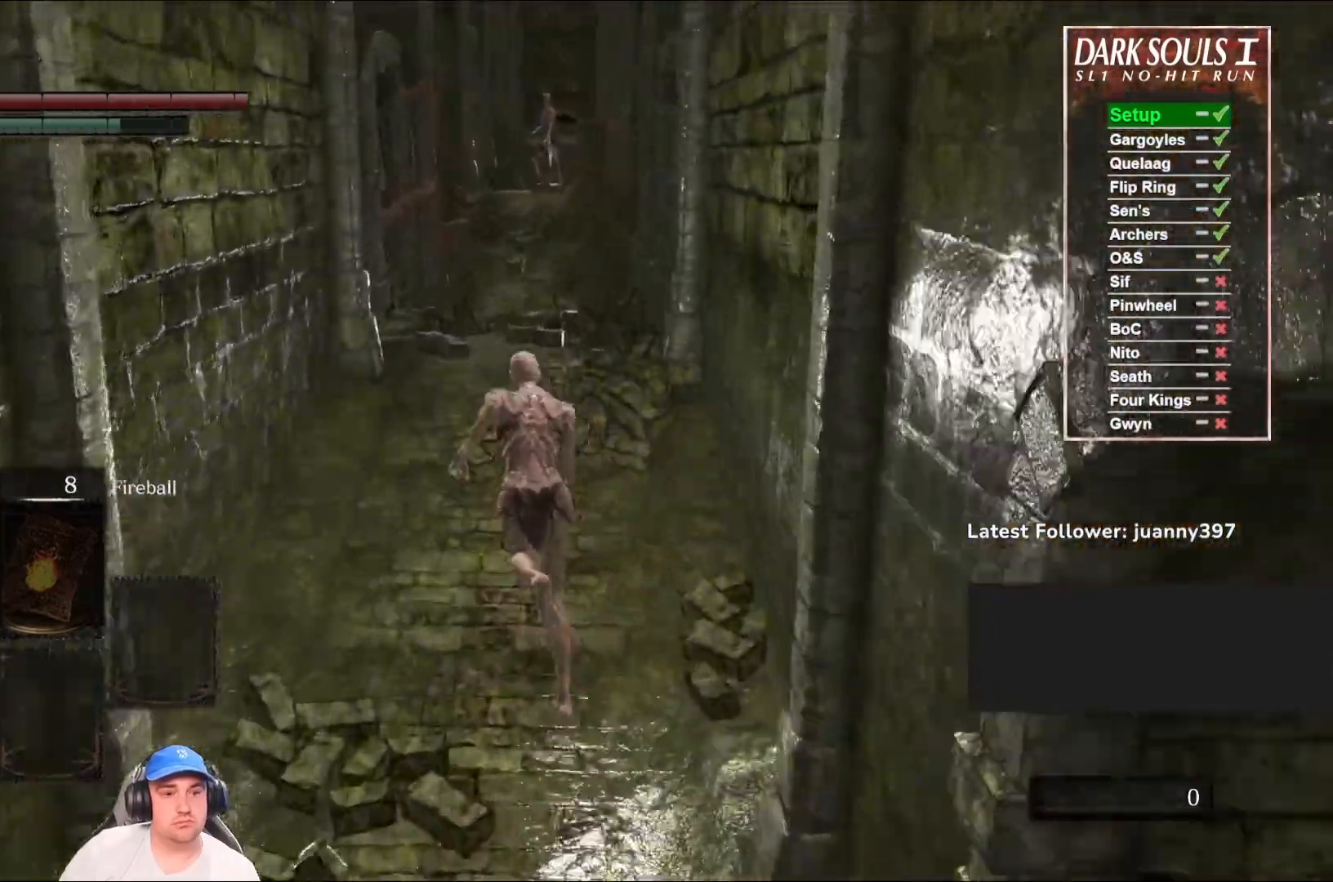
{"buttons": ["B"], "left_stick": "up", "right_stick": "center", "events": [[267, "right_stick", "down-right"], [400, "right_stick", "center"]]}
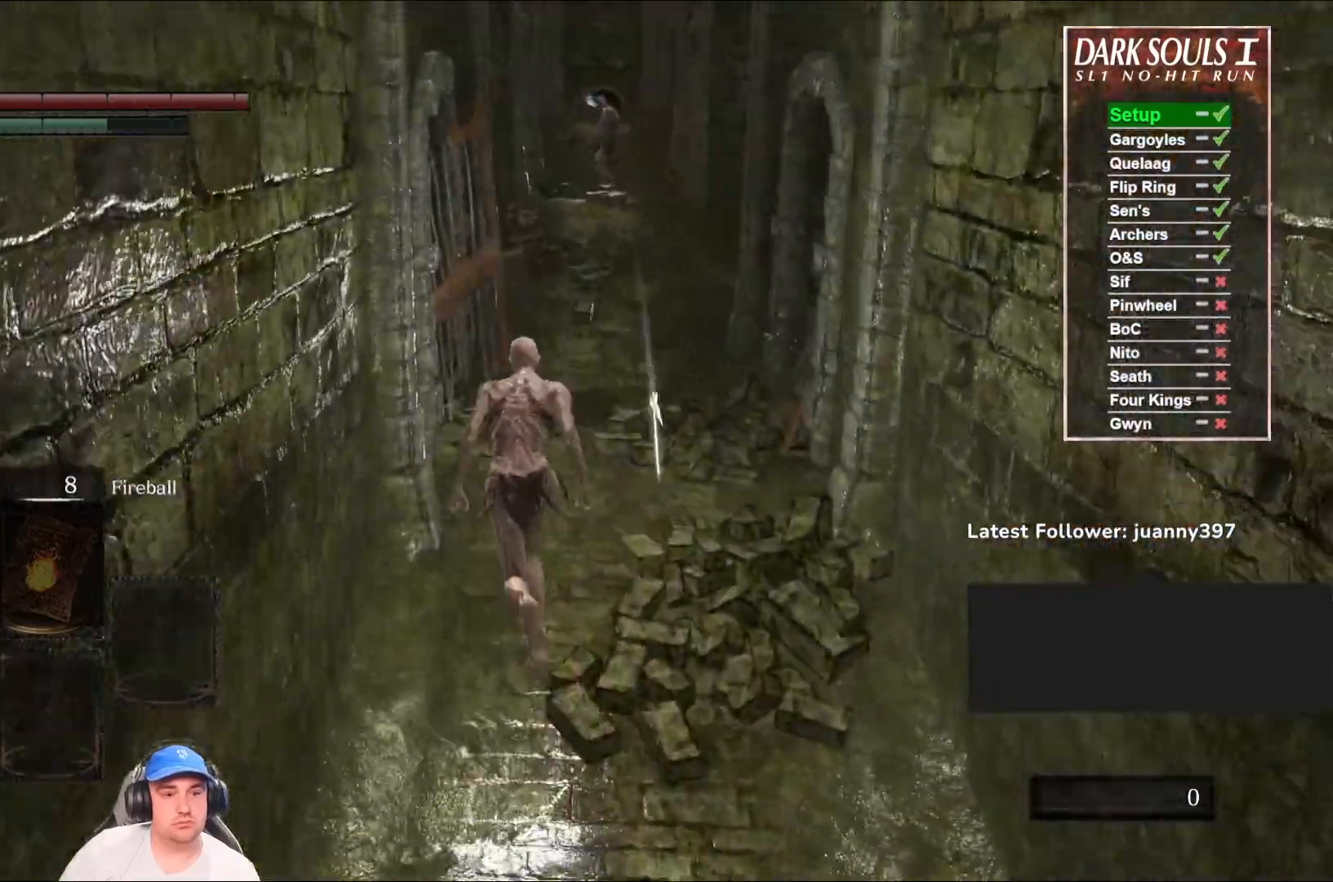
{"buttons": ["B"], "left_stick": "up", "right_stick": "center", "events": [[300, "right_stick", "up"], [367, "right_stick", "center"]]}
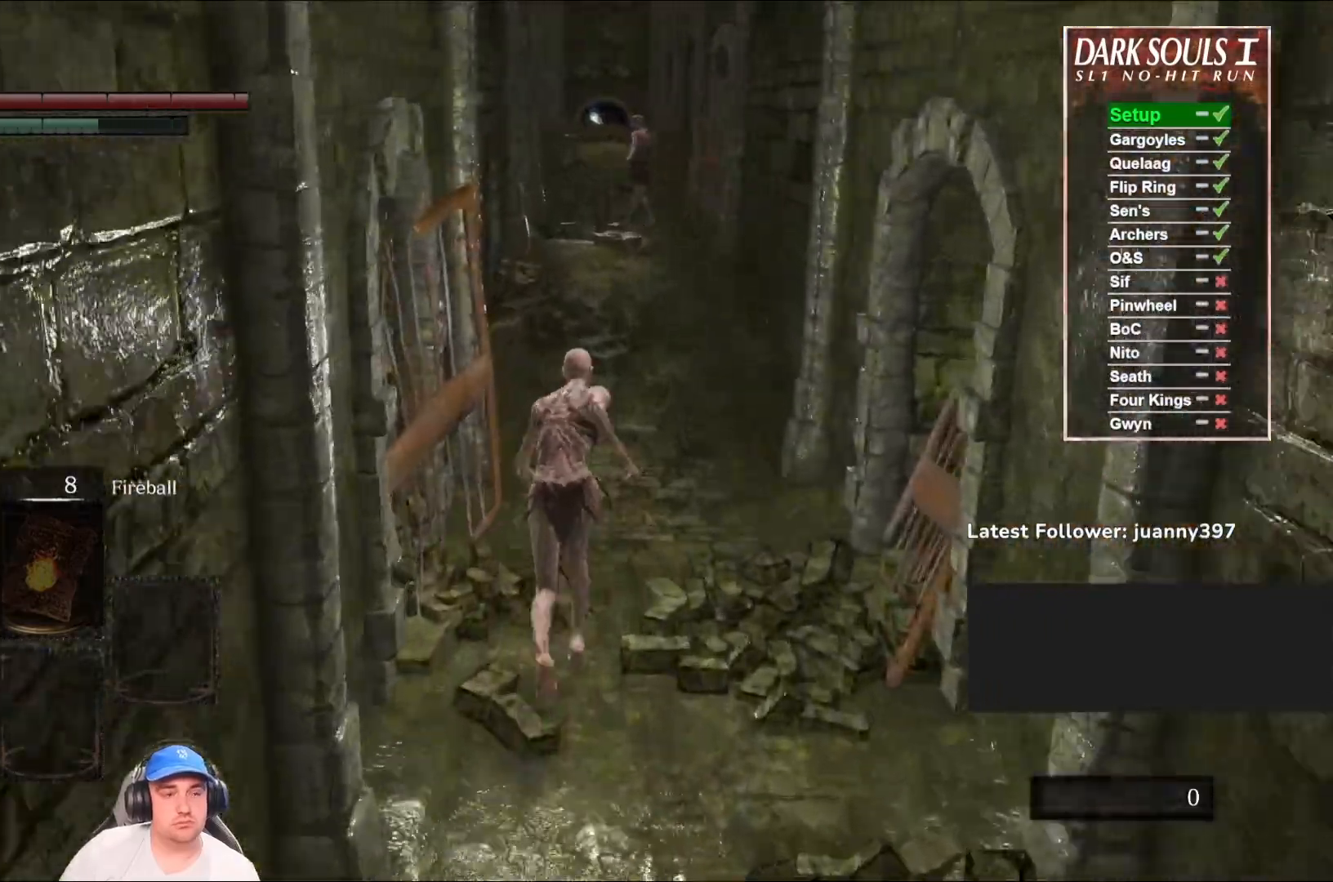
{"buttons": ["B"], "left_stick": "up", "right_stick": "center", "events": []}